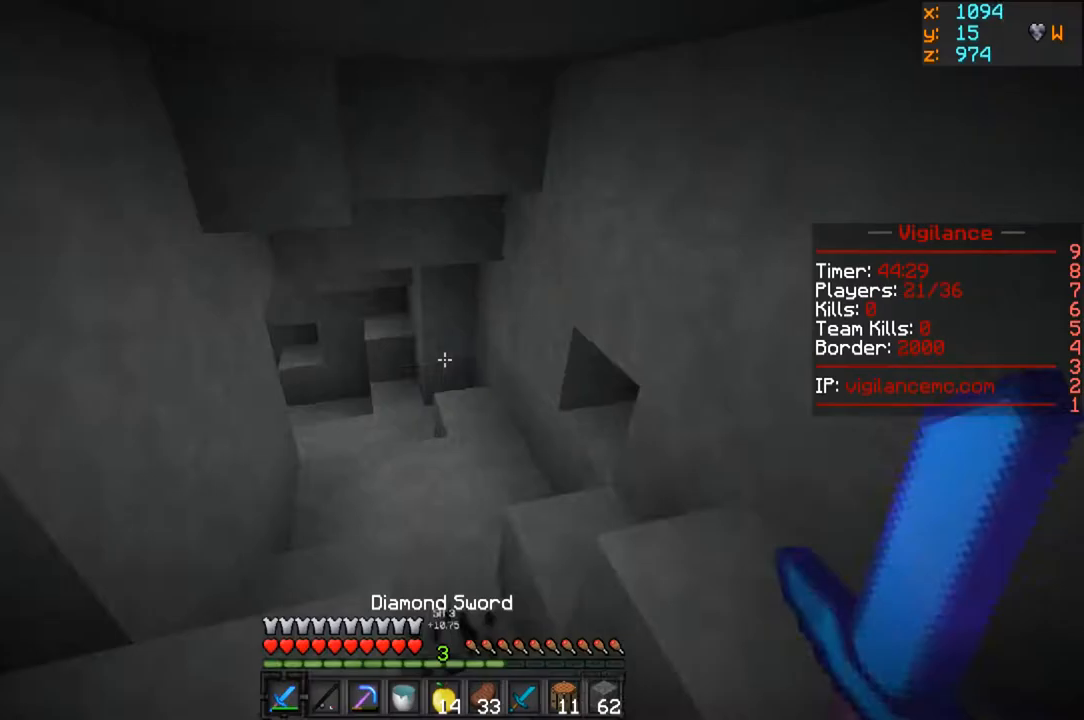
Gameplay with keyboard and mouse; each line is a JSON object with the keys and mouse buttons held at the frame after it. "events" lists presses ("down") and releases ("up") of "a", "d", "s", "w", "mouse_left" and "mouse_right" between this image and that frame as [ms after this image, input, new state], when the widget could be followed in between. "mouse_left", "mouse_right" = the "left", "right" buttons of the "mouse" list. No other keys are recorded. Fast repeated clicks can show as one long hold. Mouse movement is not recorded.
{"keys": ["w"], "mouse": [], "events": []}
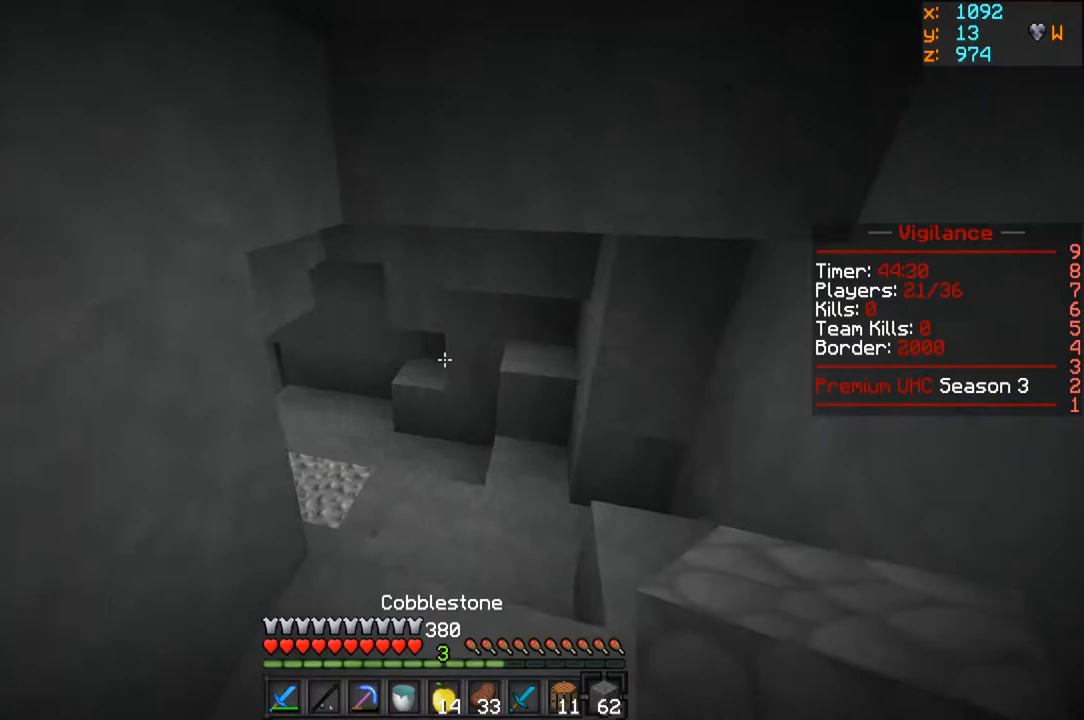
{"keys": ["w"], "mouse": [], "events": []}
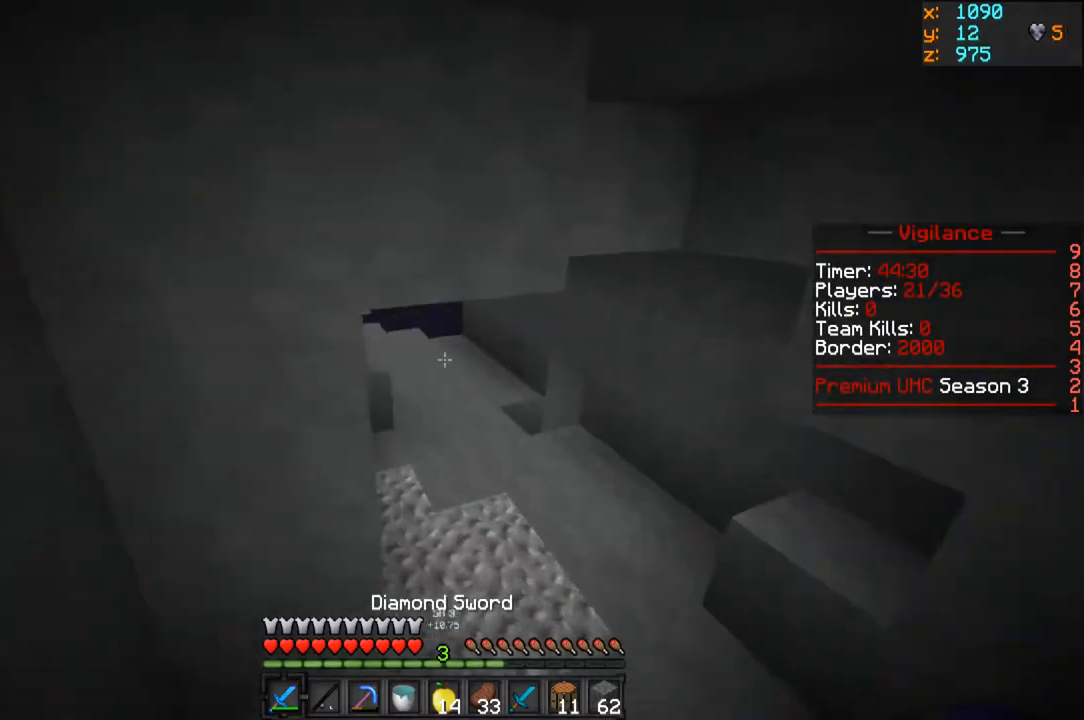
{"keys": ["w"], "mouse": [], "events": []}
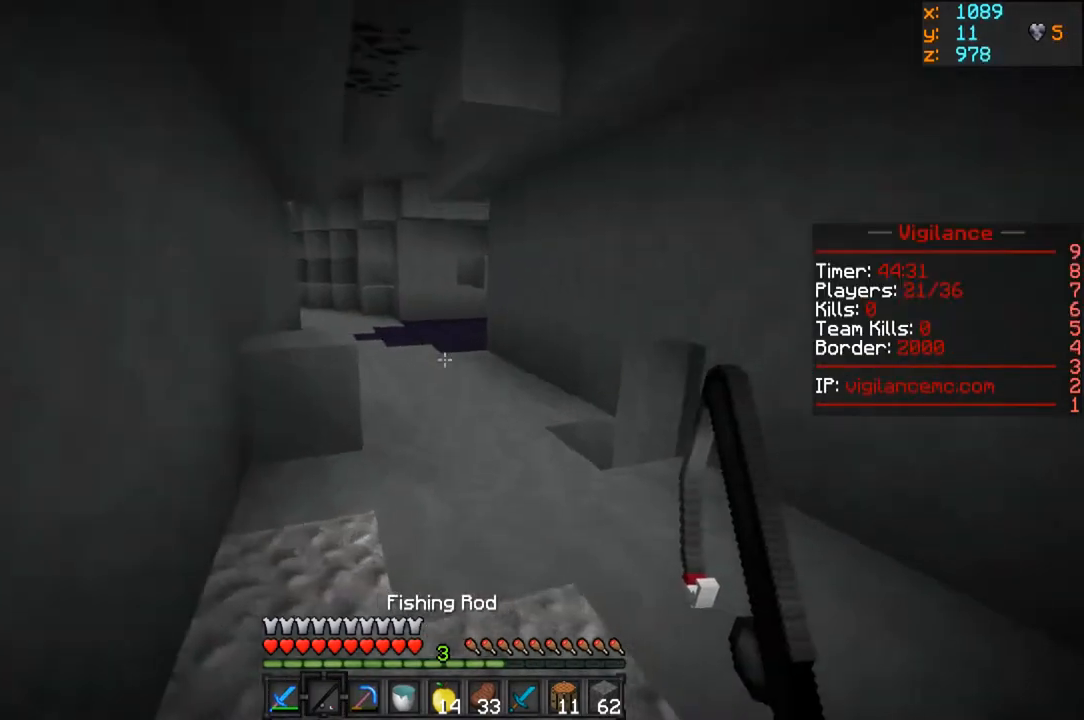
{"keys": ["w"], "mouse": [], "events": []}
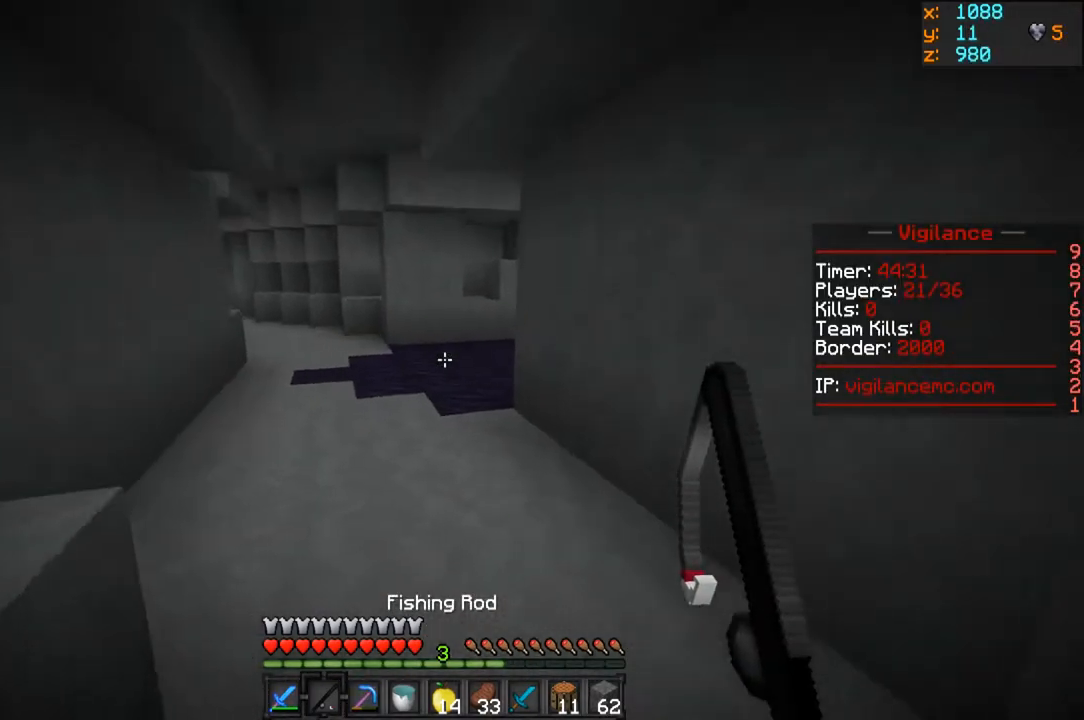
{"keys": ["w"], "mouse": [], "events": []}
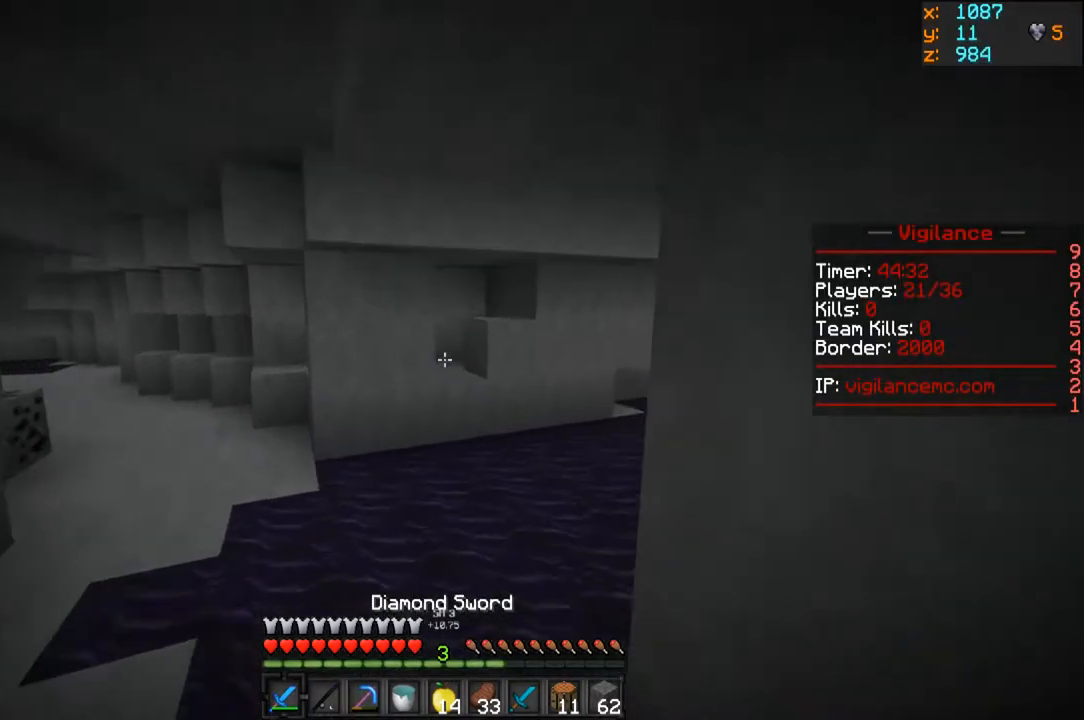
{"keys": ["w"], "mouse": [], "events": []}
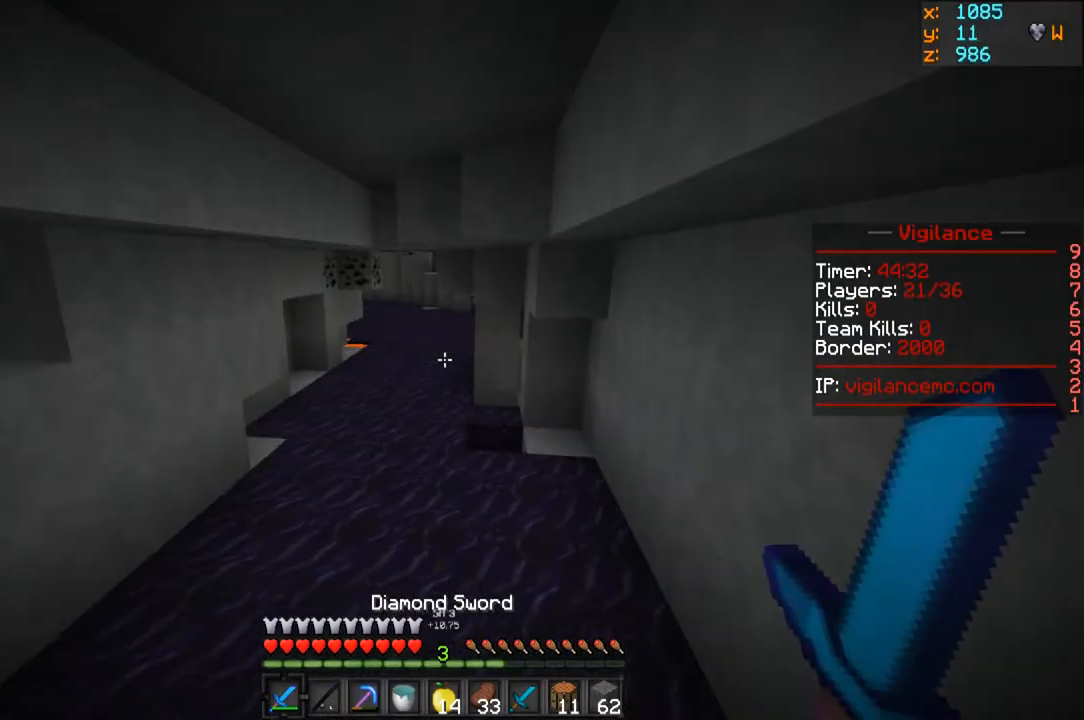
{"keys": ["w"], "mouse": [], "events": []}
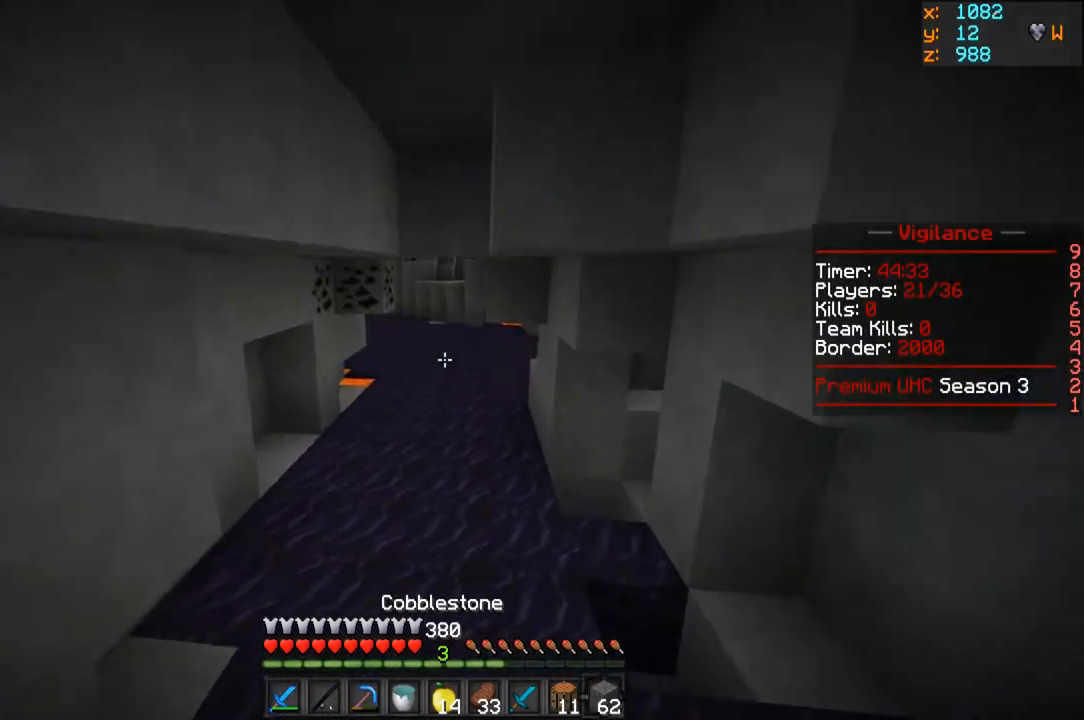
{"keys": ["w"], "mouse": [], "events": []}
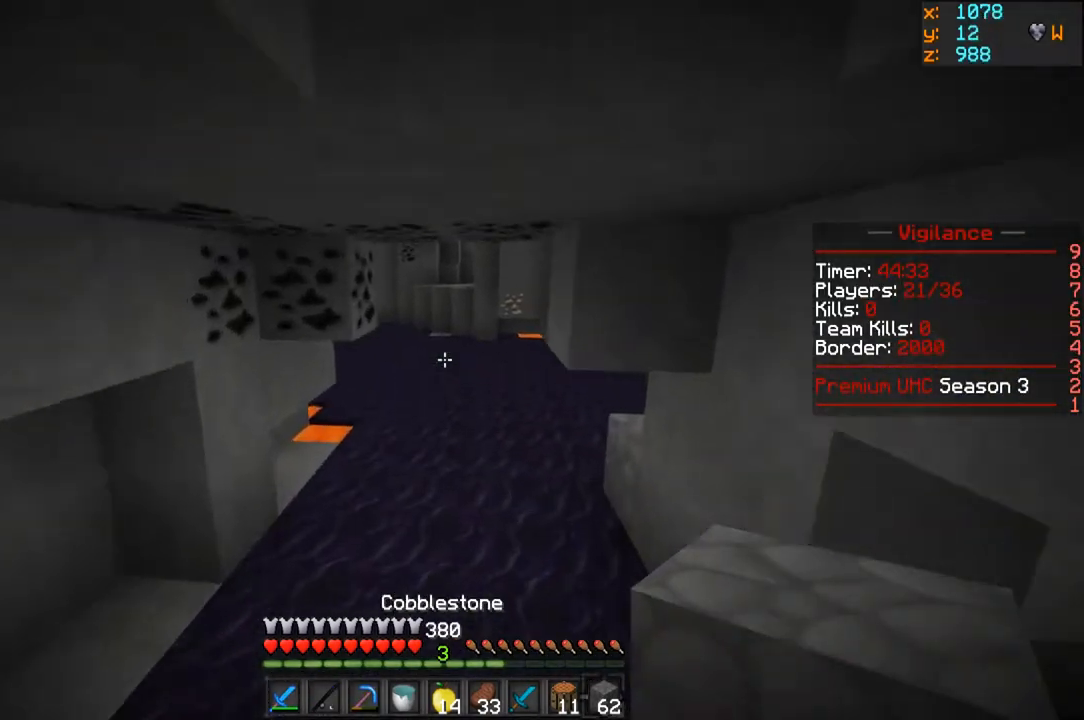
{"keys": ["w"], "mouse": [], "events": []}
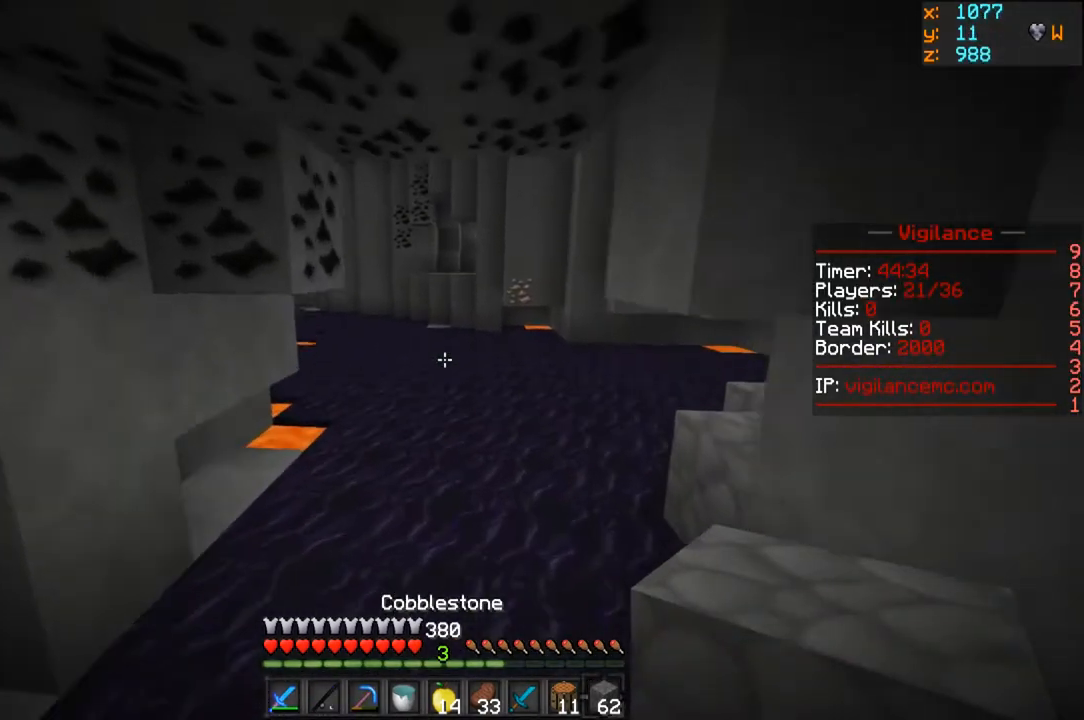
{"keys": ["w"], "mouse": [], "events": []}
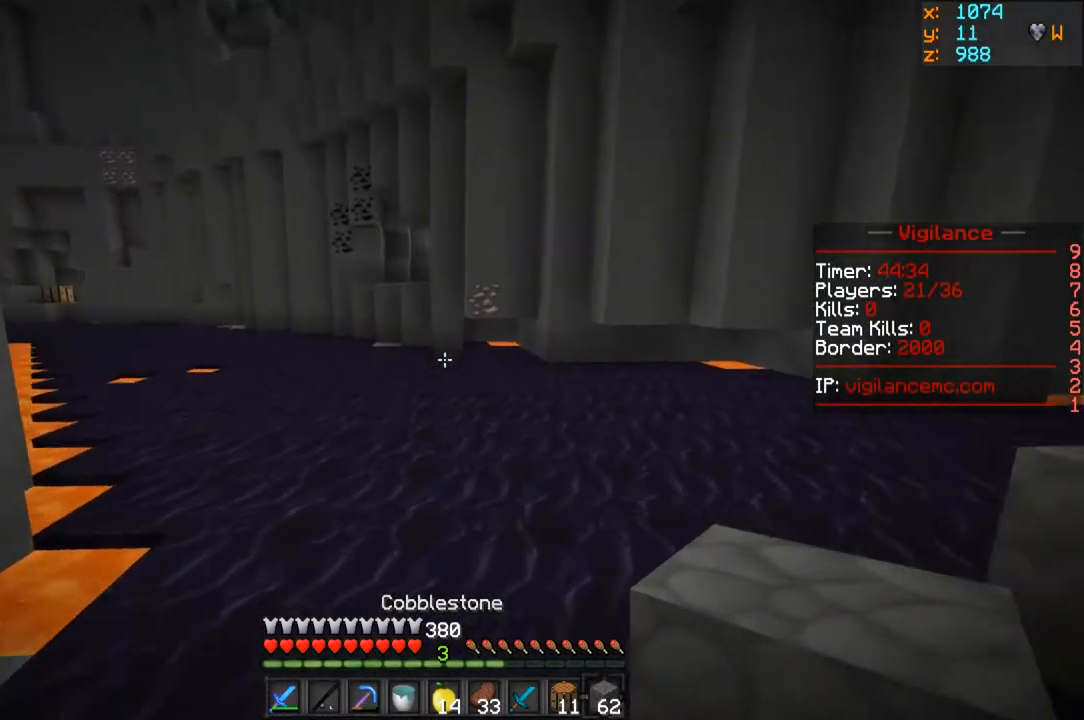
{"keys": ["w"], "mouse": [], "events": []}
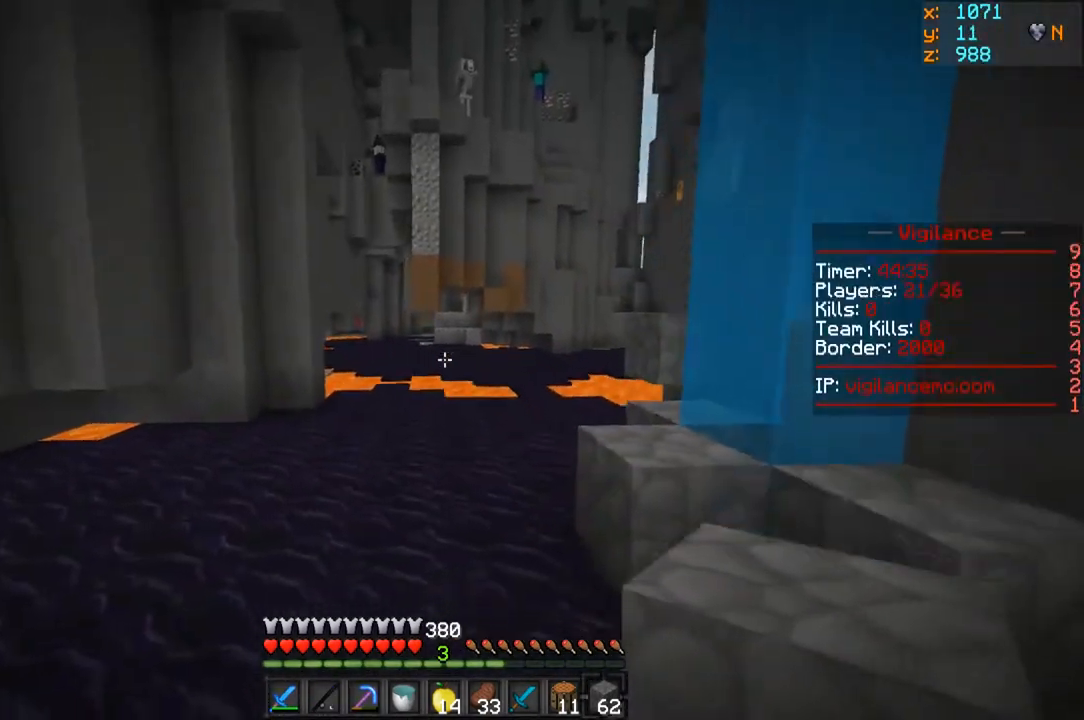
{"keys": ["w"], "mouse": [], "events": []}
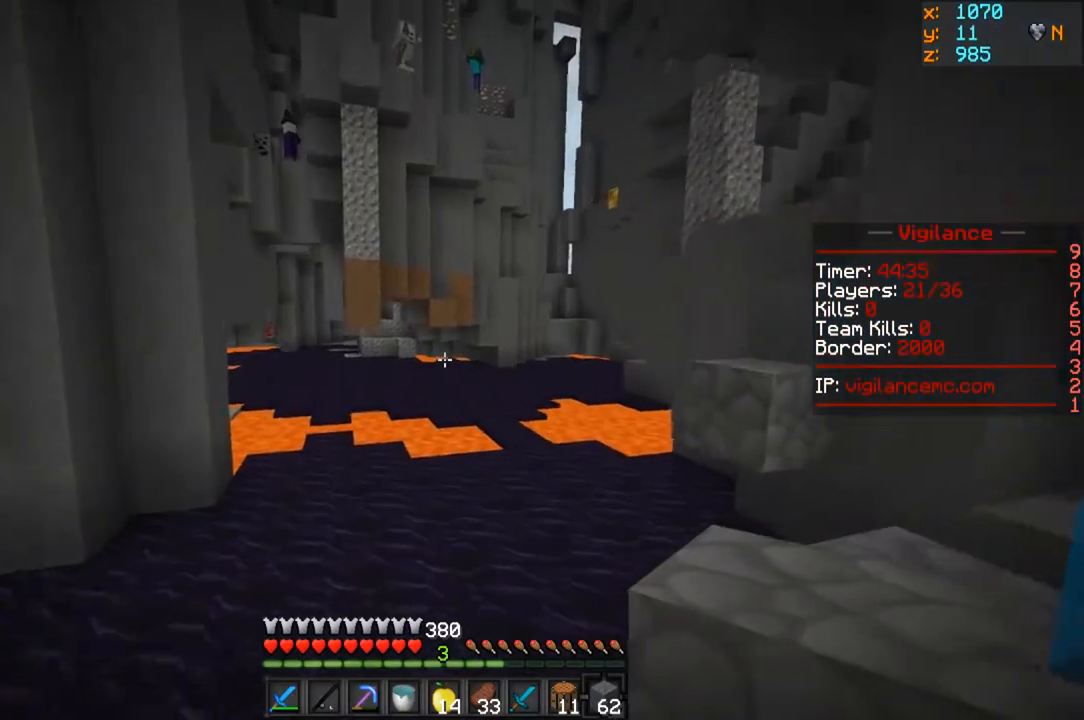
{"keys": ["d", "w"], "mouse": [], "events": [[167, "d", "down"]]}
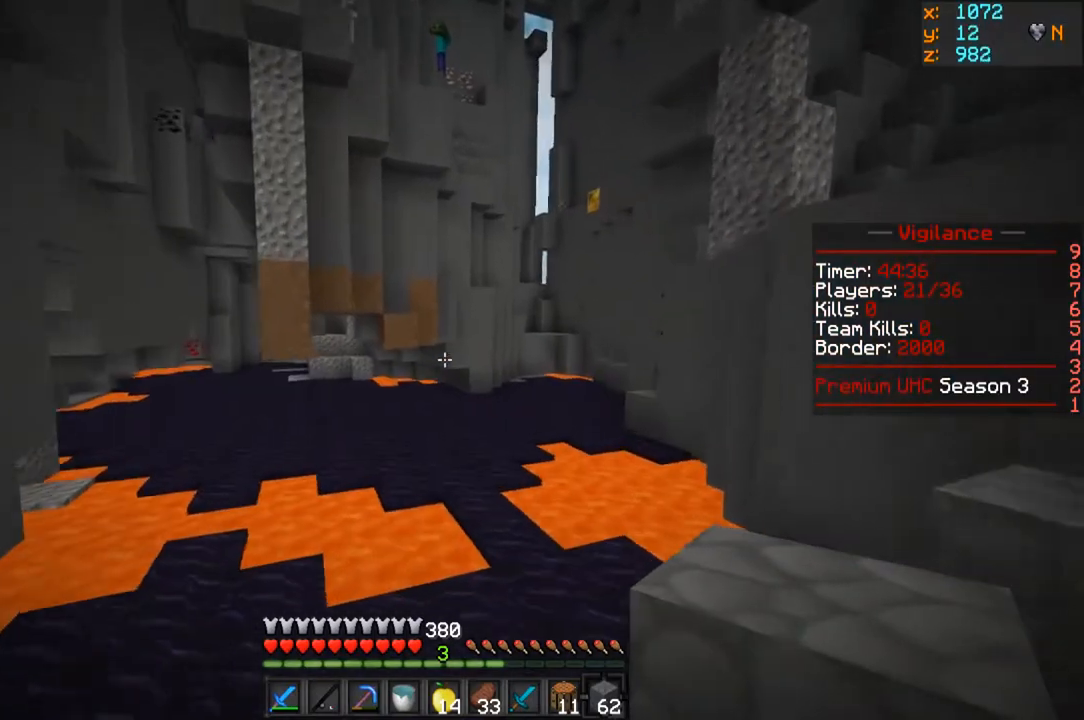
{"keys": ["w"], "mouse": [], "events": [[133, "d", "up"]]}
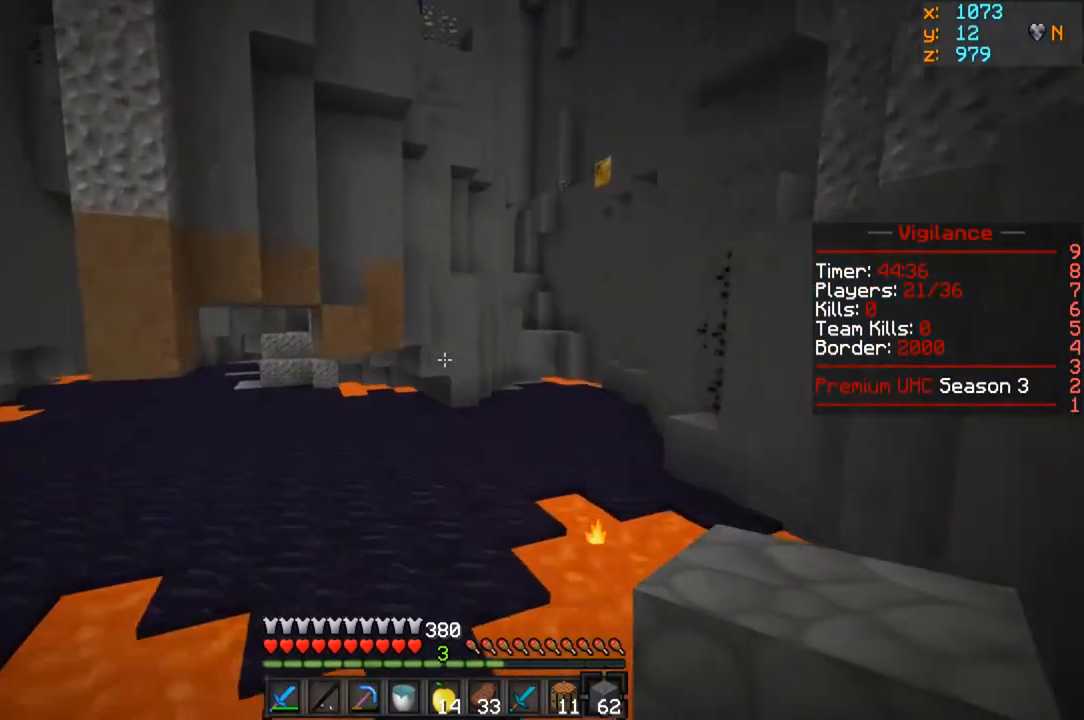
{"keys": ["w"], "mouse": [], "events": [[167, "a", "down"], [333, "a", "up"]]}
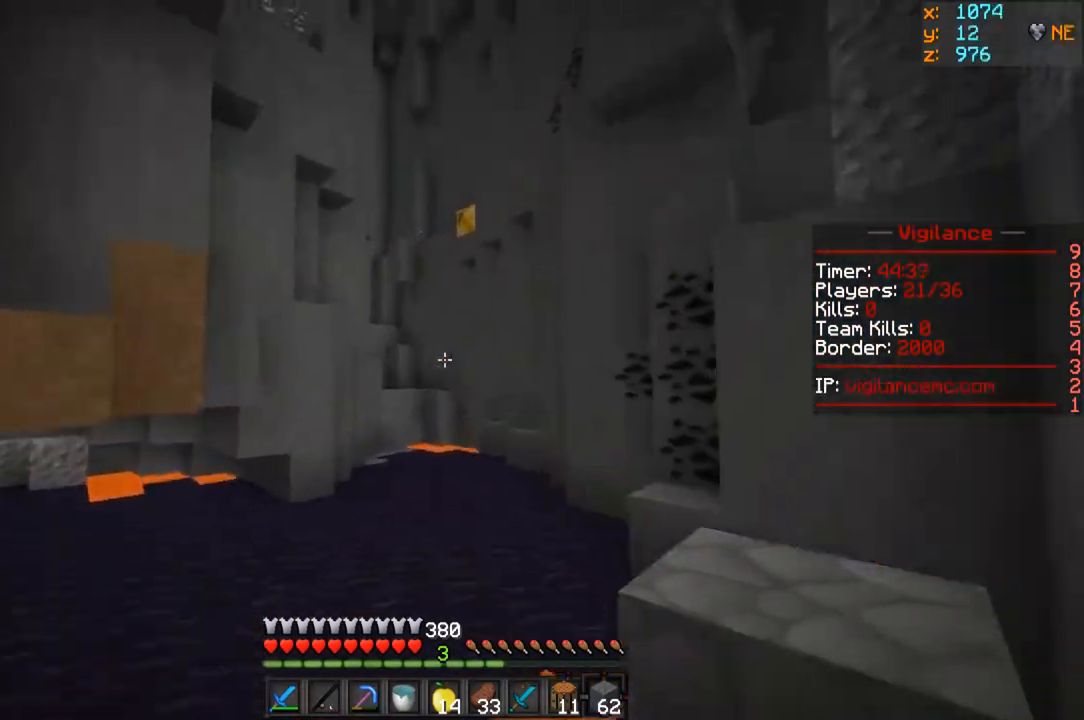
{"keys": ["w"], "mouse": []}
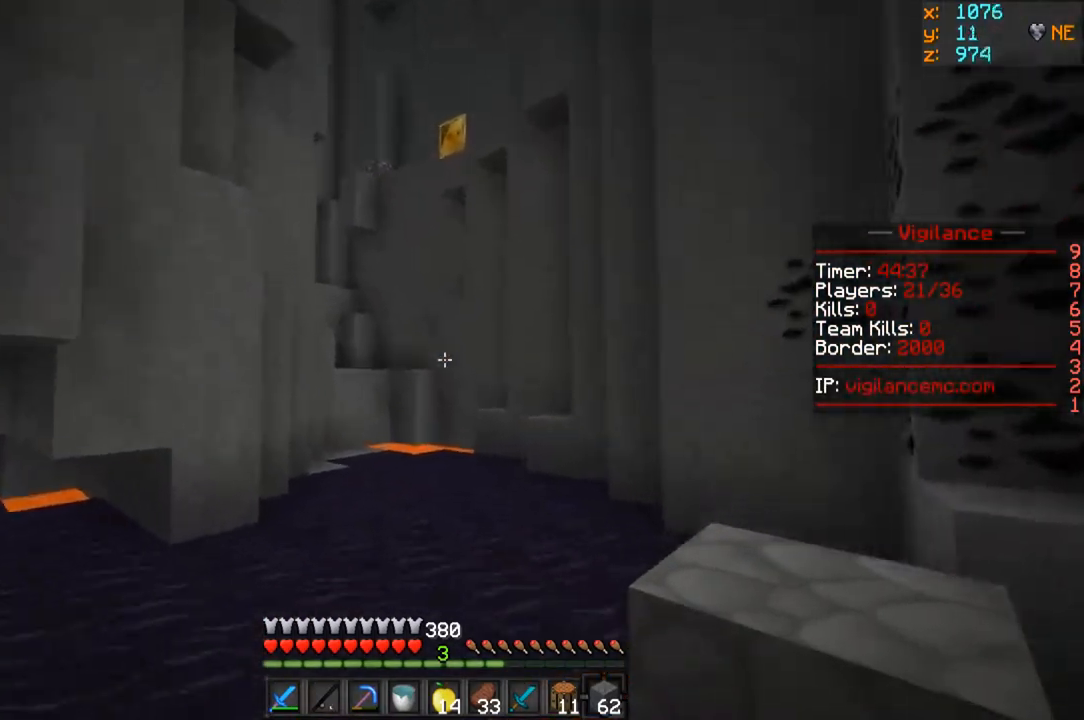
{"keys": ["w"], "mouse": [], "events": []}
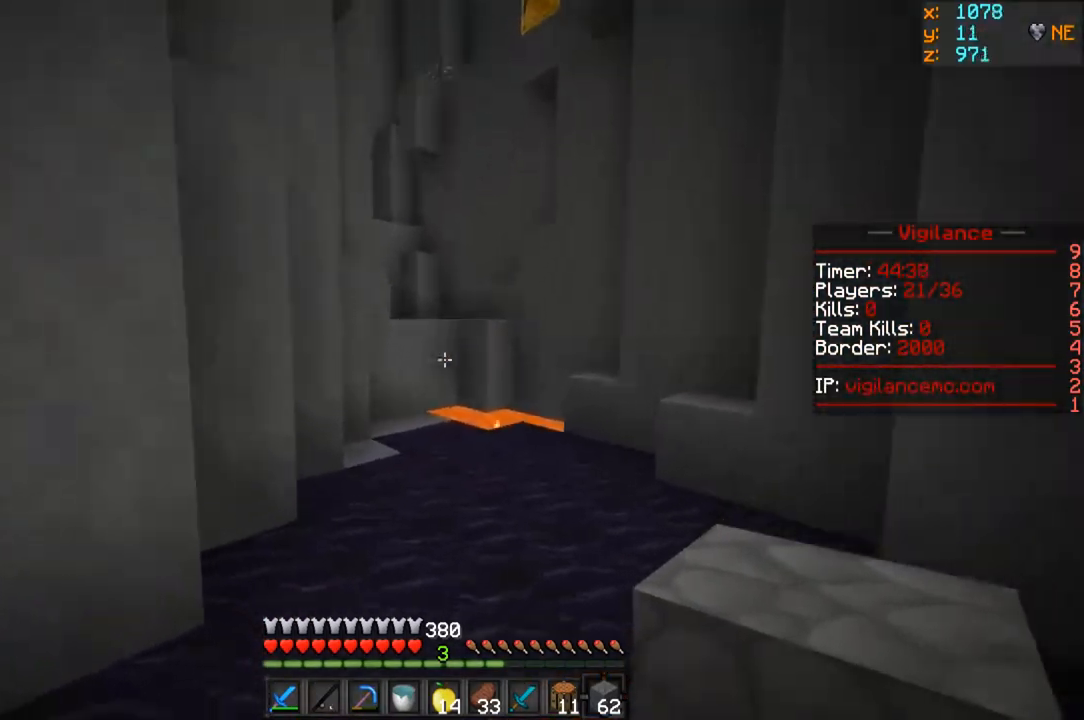
{"keys": ["w"], "mouse": [], "events": []}
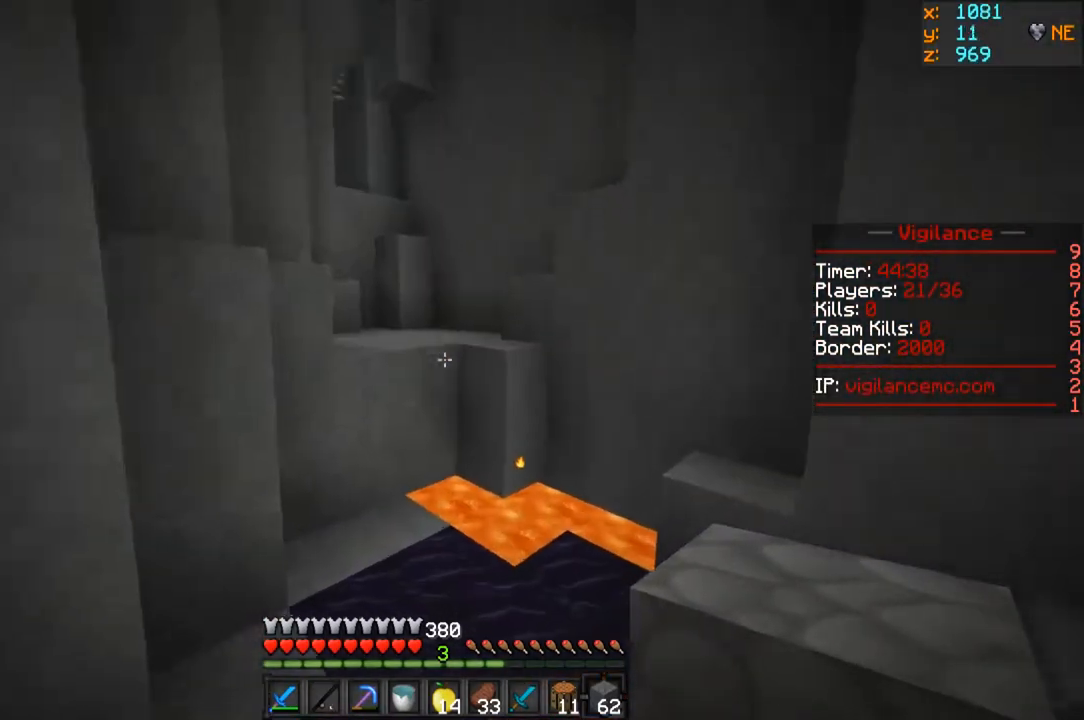
{"keys": ["w"], "mouse": [], "events": [[267, "mouse_right", "down"], [450, "mouse_right", "up"]]}
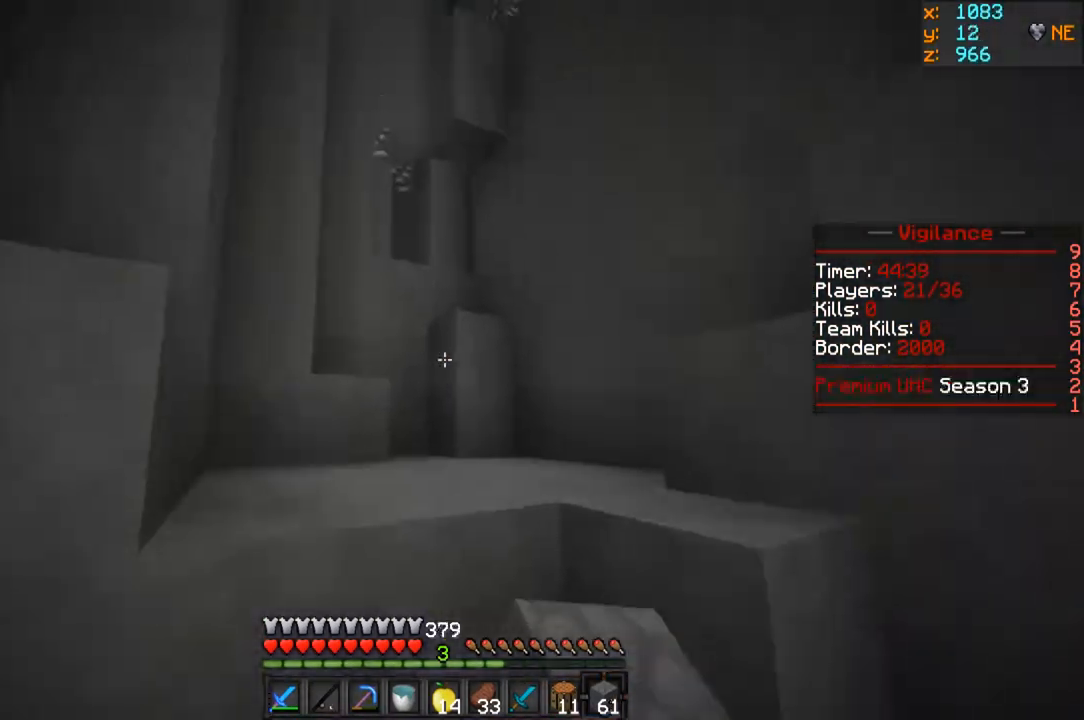
{"keys": ["a", "w"], "mouse": [], "events": [[400, "a", "down"]]}
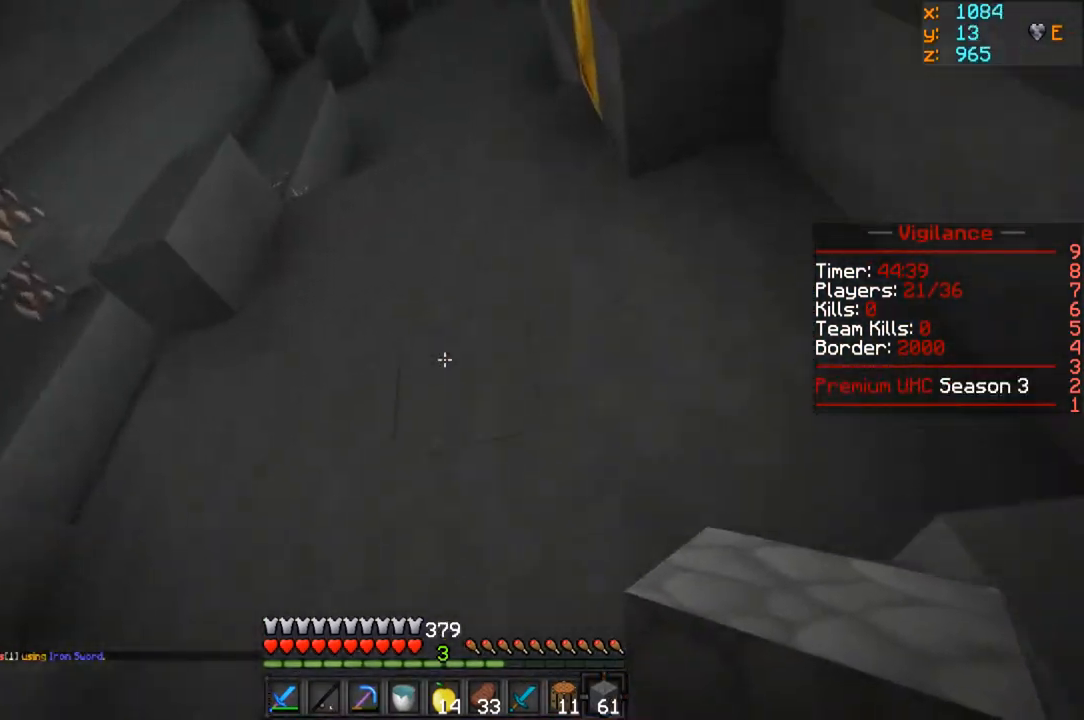
{"keys": ["a", "w"], "mouse": [], "events": [[283, "a", "up"], [400, "a", "down"]]}
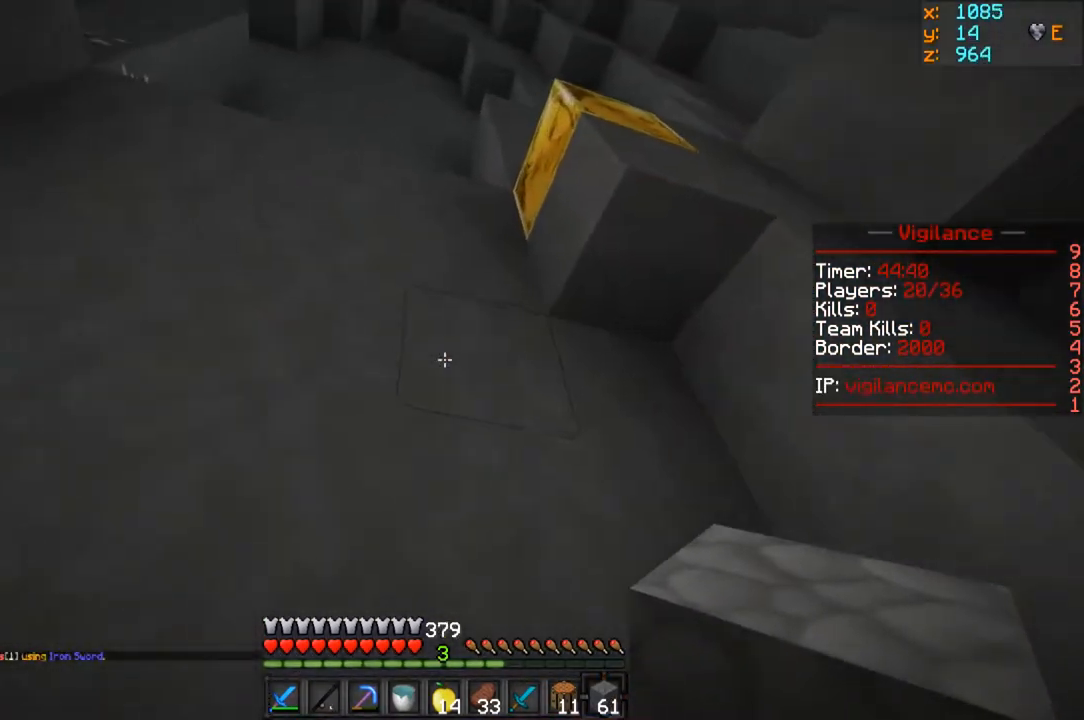
{"keys": [], "mouse": [], "events": [[133, "a", "up"], [167, "w", "up"], [250, "w", "down"], [467, "w", "up"]]}
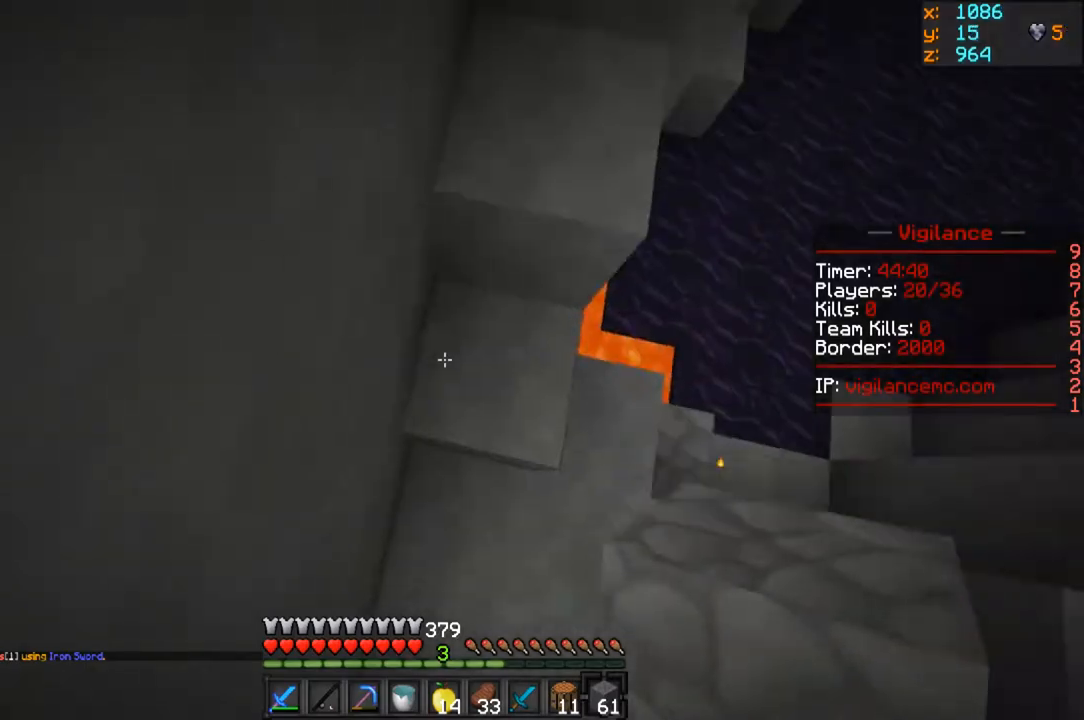
{"keys": ["w"], "mouse": ["right"], "events": [[33, "mouse_right", "down"], [433, "w", "down"]]}
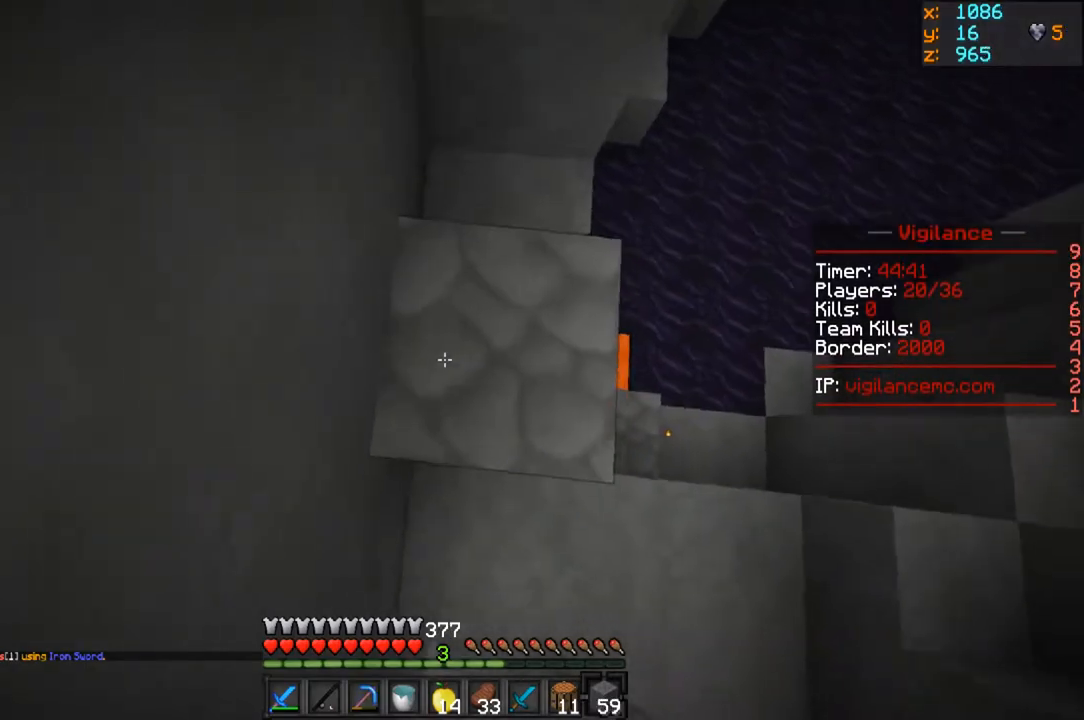
{"keys": [], "mouse": ["right"], "events": [[67, "w", "up"]]}
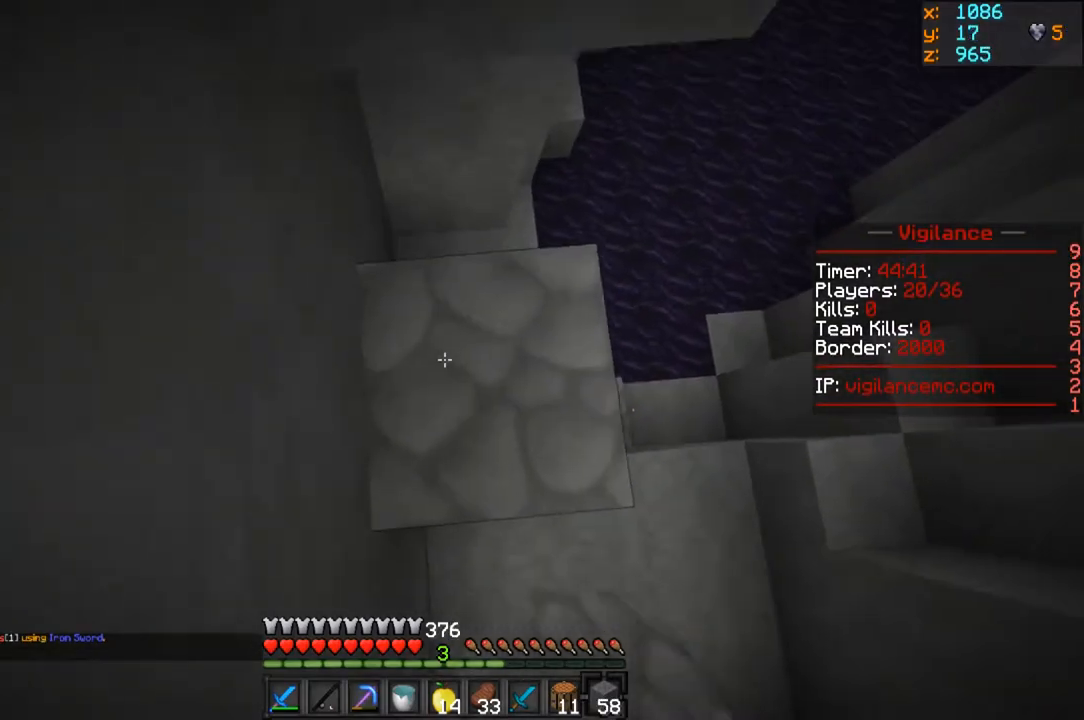
{"keys": [], "mouse": ["right"], "events": [[150, "w", "down"], [333, "w", "up"]]}
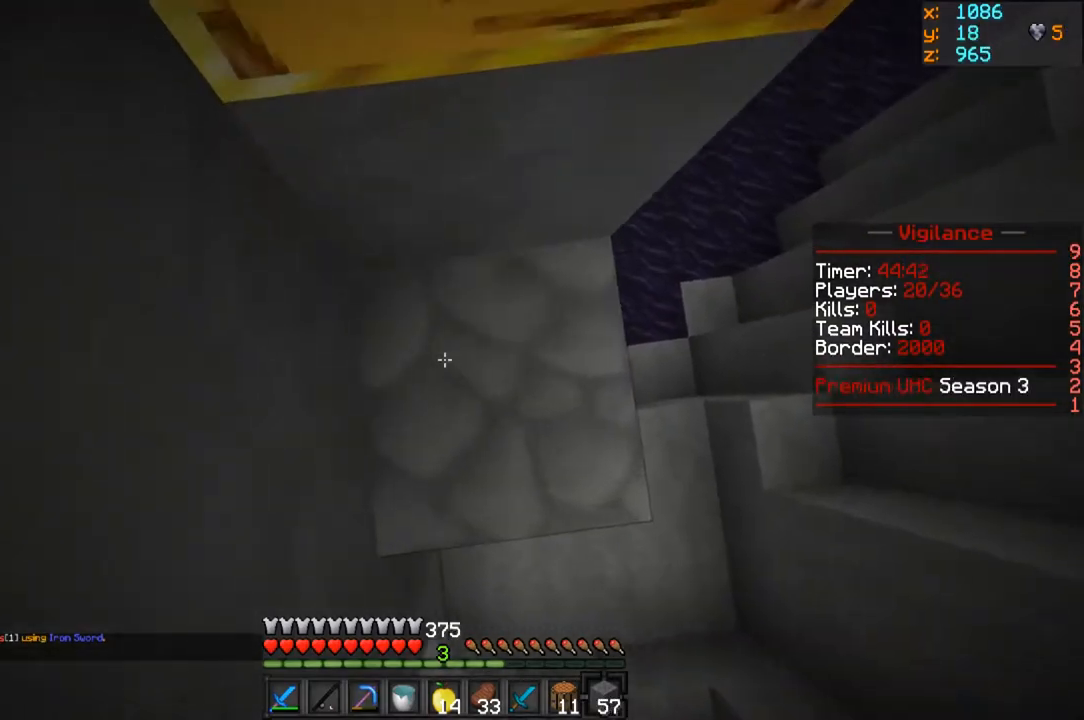
{"keys": [], "mouse": ["left"], "events": [[300, "mouse_left", "down"], [367, "mouse_right", "up"]]}